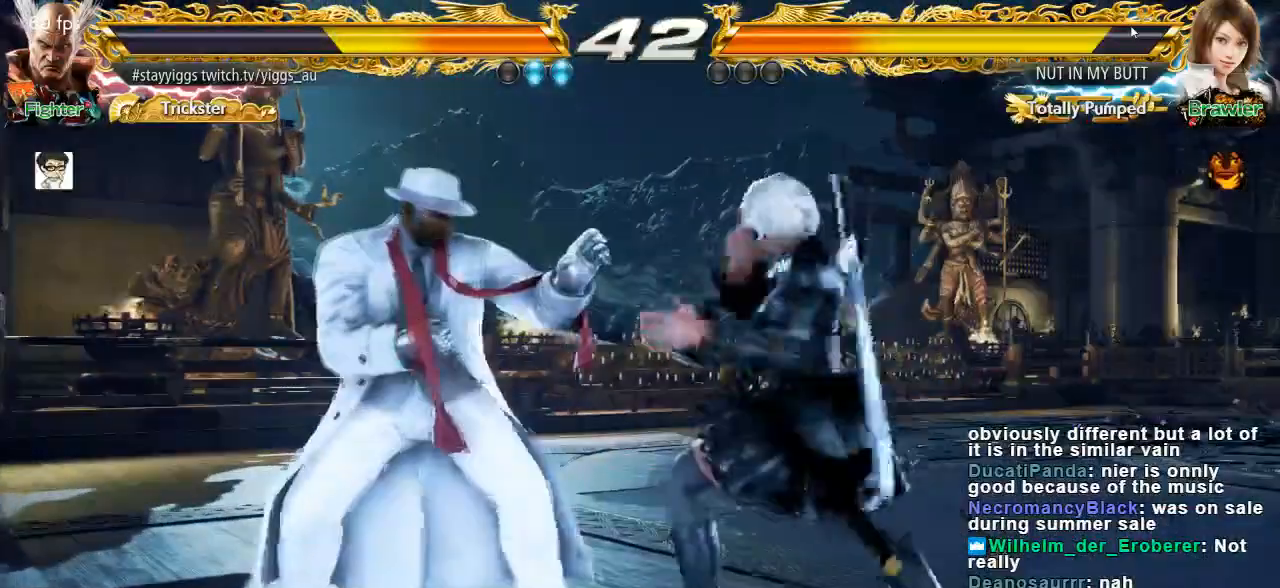
Gameplay with a controller (arcade stick); each line is a JSON object with the inputs held at the frame after it. "events" lists button and stick changes between this image and that frame as [ms after this image, input, new state], when the widget could be followed in between. Not read: L3 R3.
{"buttons": ["SQUARE"], "left_stick": "center", "events": [[17, "left_stick", "left"], [383, "left_stick", "center"], [450, "SQUARE", "down"]]}
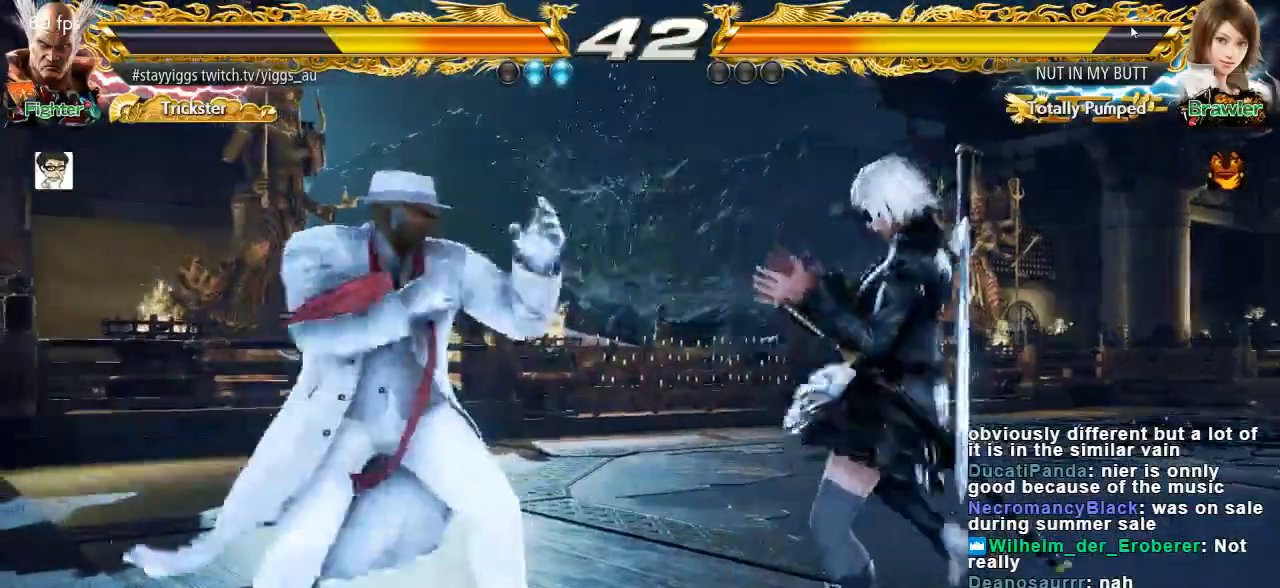
{"buttons": [], "left_stick": "center", "events": [[17, "SQUARE", "up"], [83, "SQUARE", "down"], [250, "SQUARE", "up"]]}
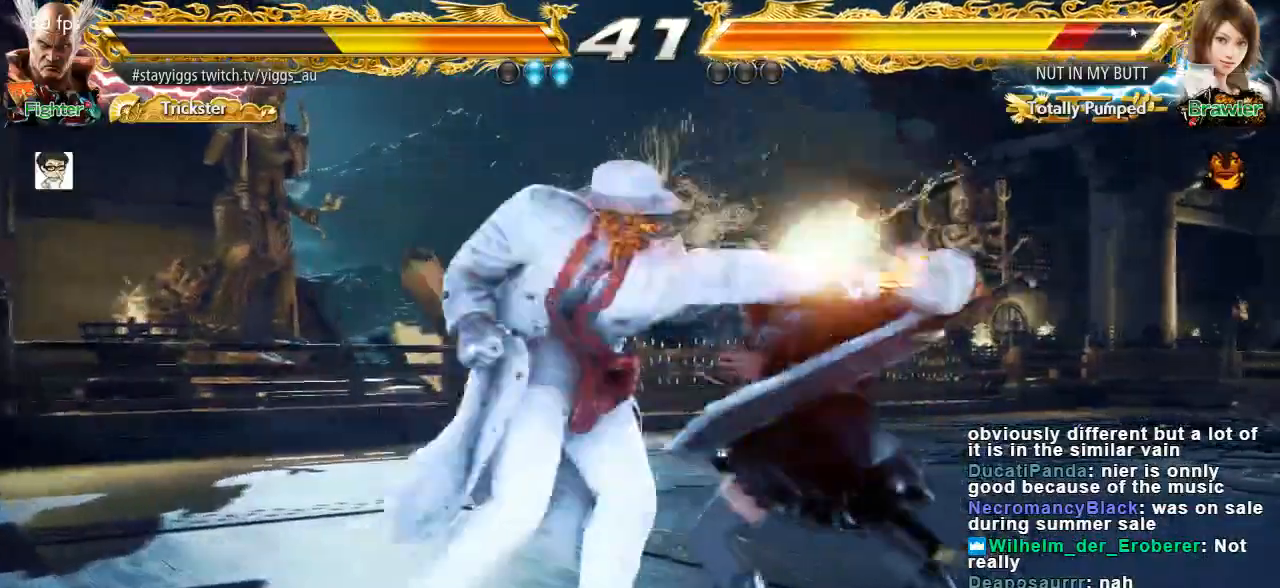
{"buttons": [], "left_stick": "down-right", "events": [[117, "left_stick", "right"], [283, "TRIANGLE", "down"], [283, "left_stick", "down-right"], [417, "TRIANGLE", "up"]]}
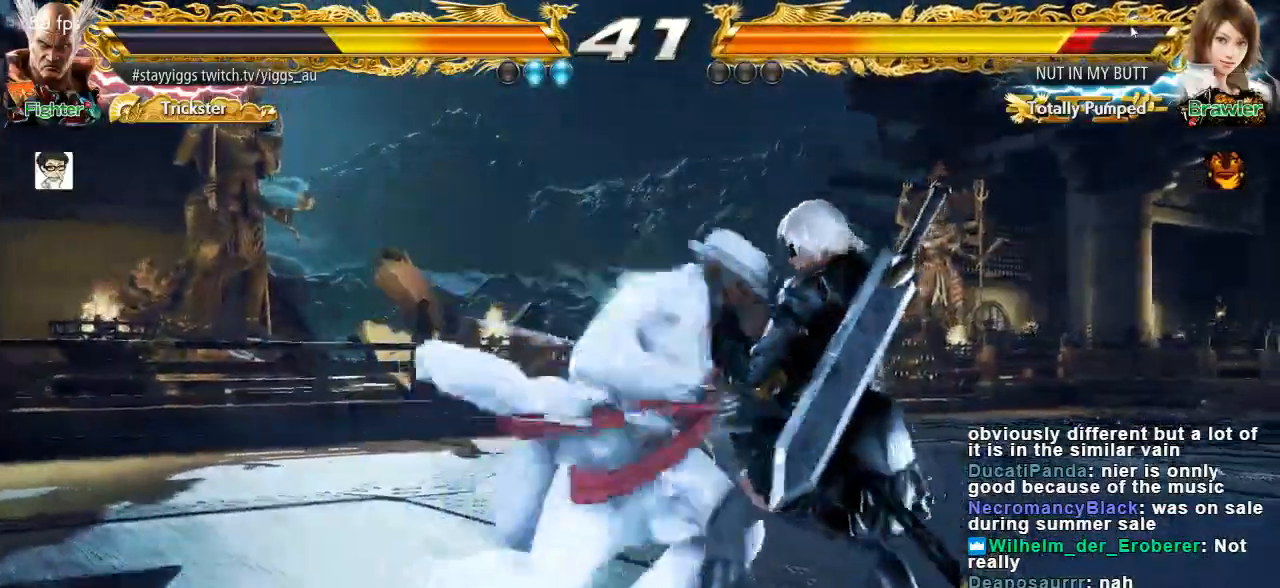
{"buttons": [], "left_stick": "right", "events": [[17, "left_stick", "center"], [400, "left_stick", "right"]]}
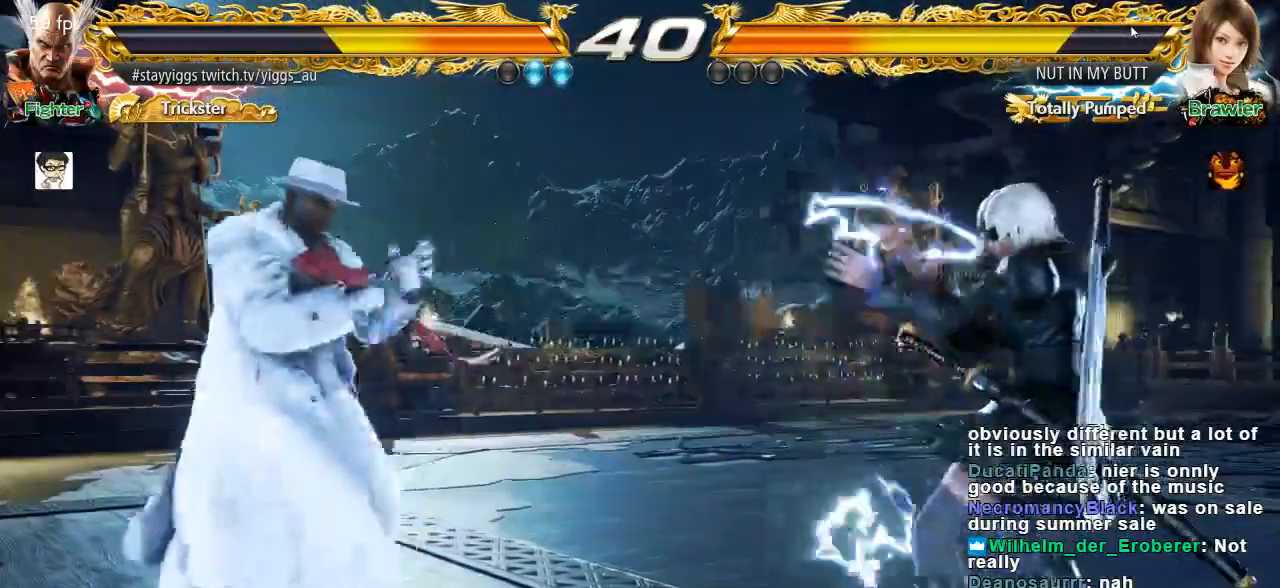
{"buttons": [], "left_stick": "center", "events": [[67, "left_stick", "down"], [183, "left_stick", "center"], [267, "left_stick", "right"], [300, "TRIANGLE", "down"], [350, "TRIANGLE", "up"], [400, "left_stick", "center"]]}
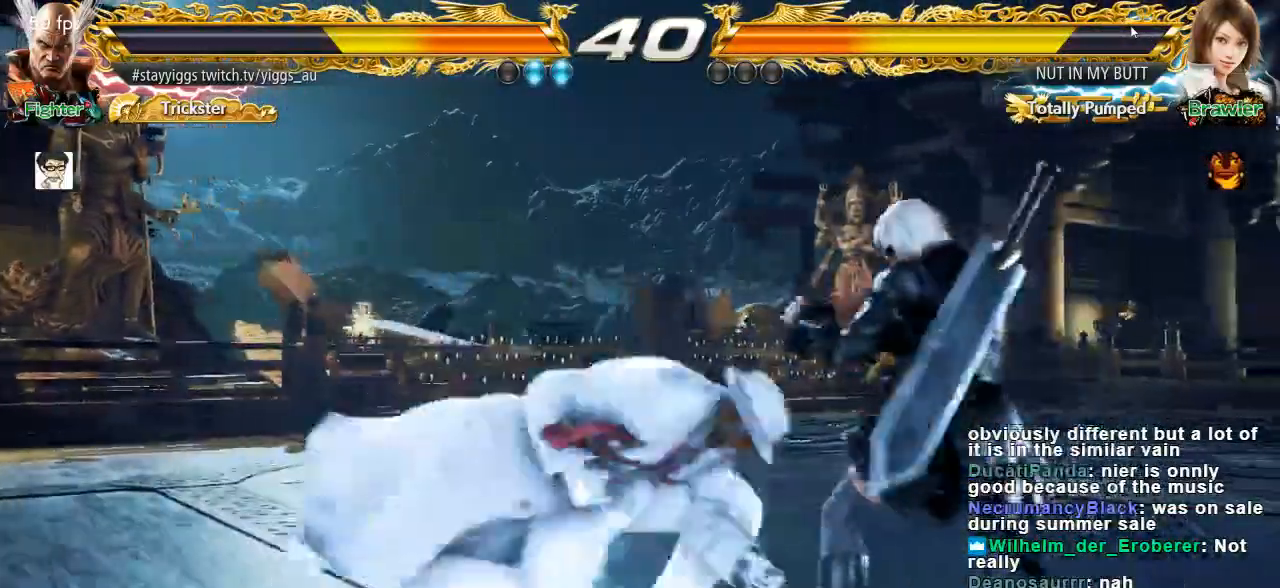
{"buttons": [], "left_stick": "down"}
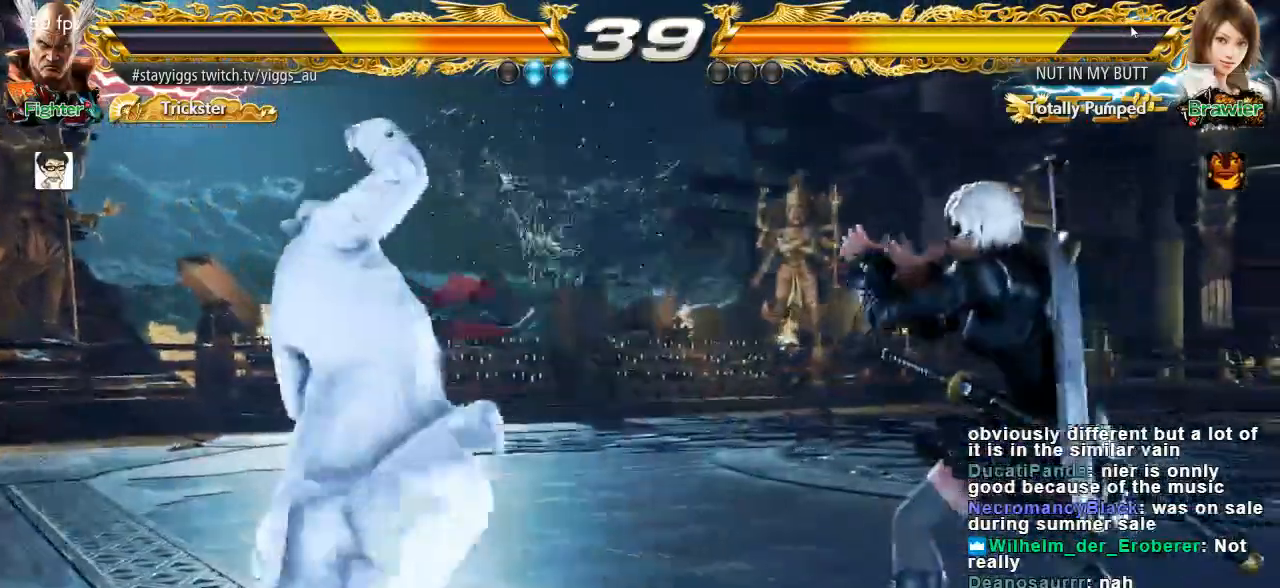
{"buttons": [], "left_stick": "center", "events": [[83, "left_stick", "center"], [317, "SQUARE", "down"], [317, "TRIANGLE", "down"], [383, "SQUARE", "up"], [383, "TRIANGLE", "up"]]}
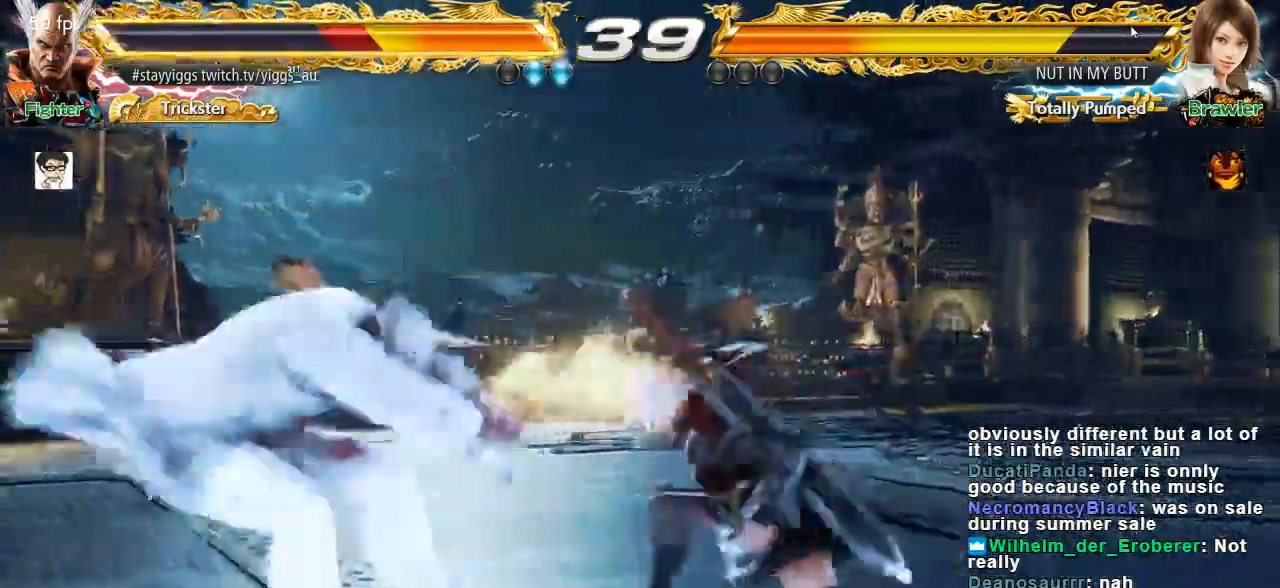
{"buttons": [], "left_stick": "left"}